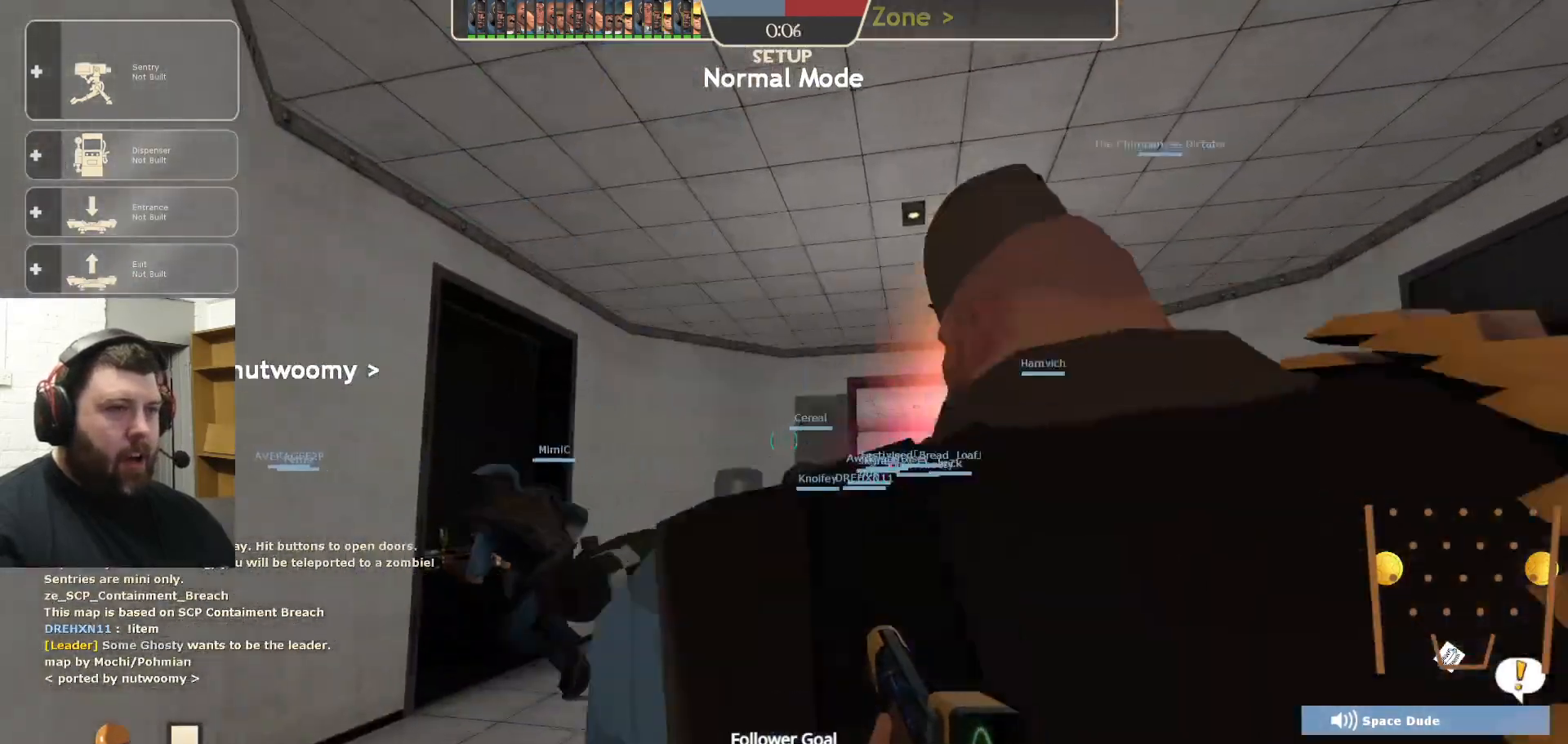
Gameplay with a controller (PlayStation layout); each line is a JSON object with the inputs held at the frame after it. "events" lists button and stick changes between this image and that frame as [ms after this image, input, new state], when the widget could be followed in between.
{"buttons": ["TRIANGLE"], "left_stick": "center", "right_stick": "left", "events": [[183, "right_stick", "up-left"], [333, "right_stick", "left"]]}
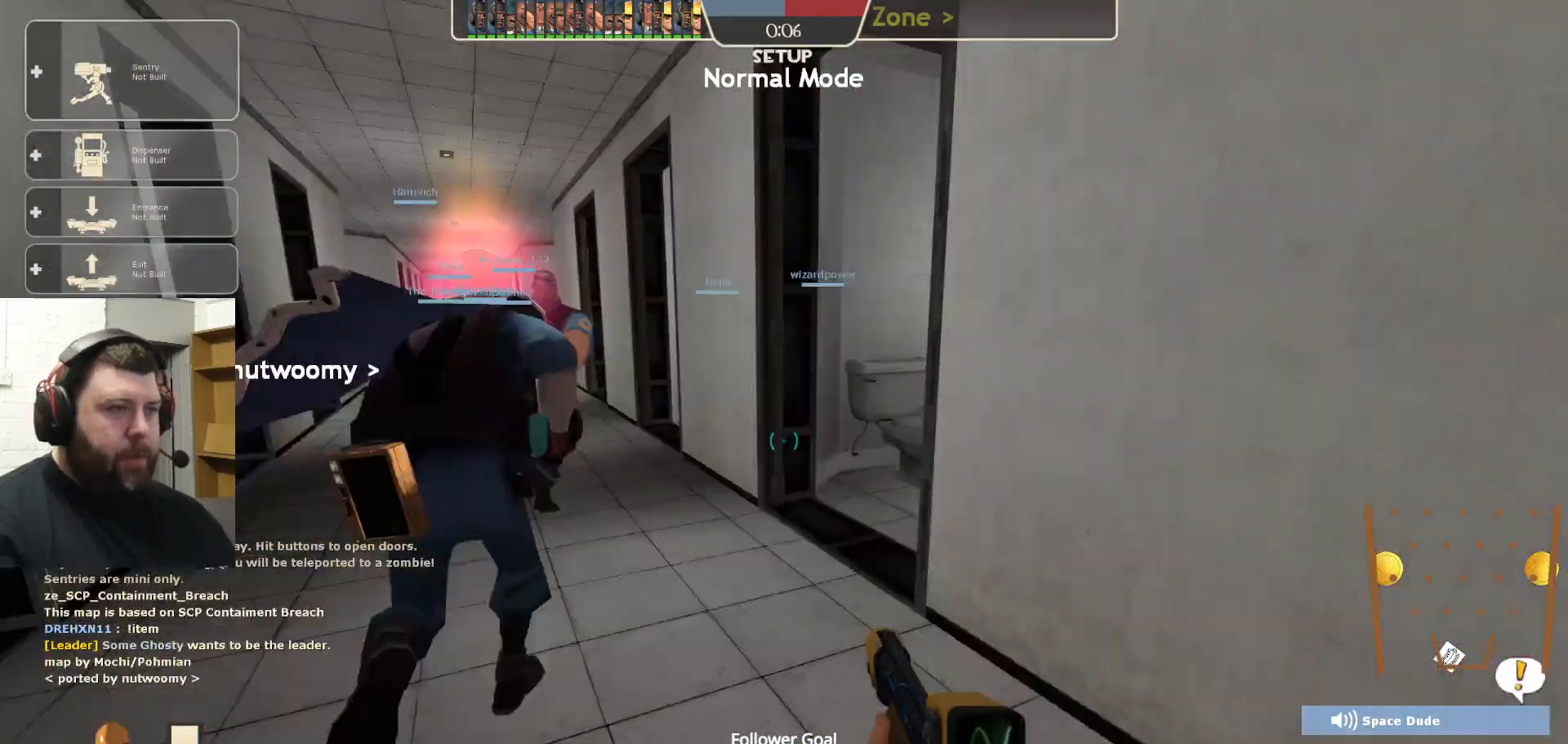
{"buttons": ["TRIANGLE"], "left_stick": "center", "right_stick": "right", "events": [[67, "right_stick", "center"], [283, "right_stick", "right"]]}
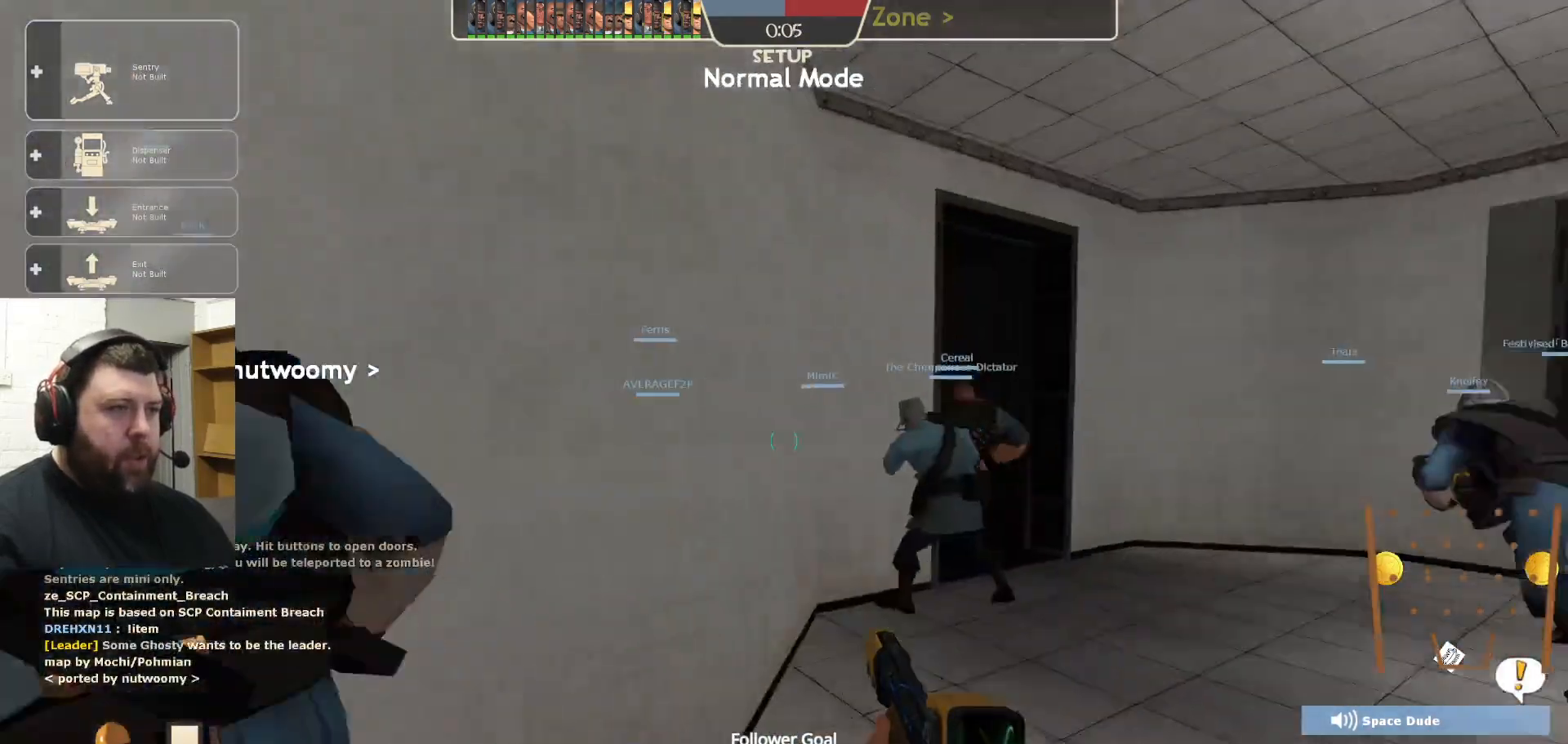
{"buttons": ["TRIANGLE"], "left_stick": "down-left", "right_stick": "center", "events": [[17, "right_stick", "center"], [483, "left_stick", "down-left"]]}
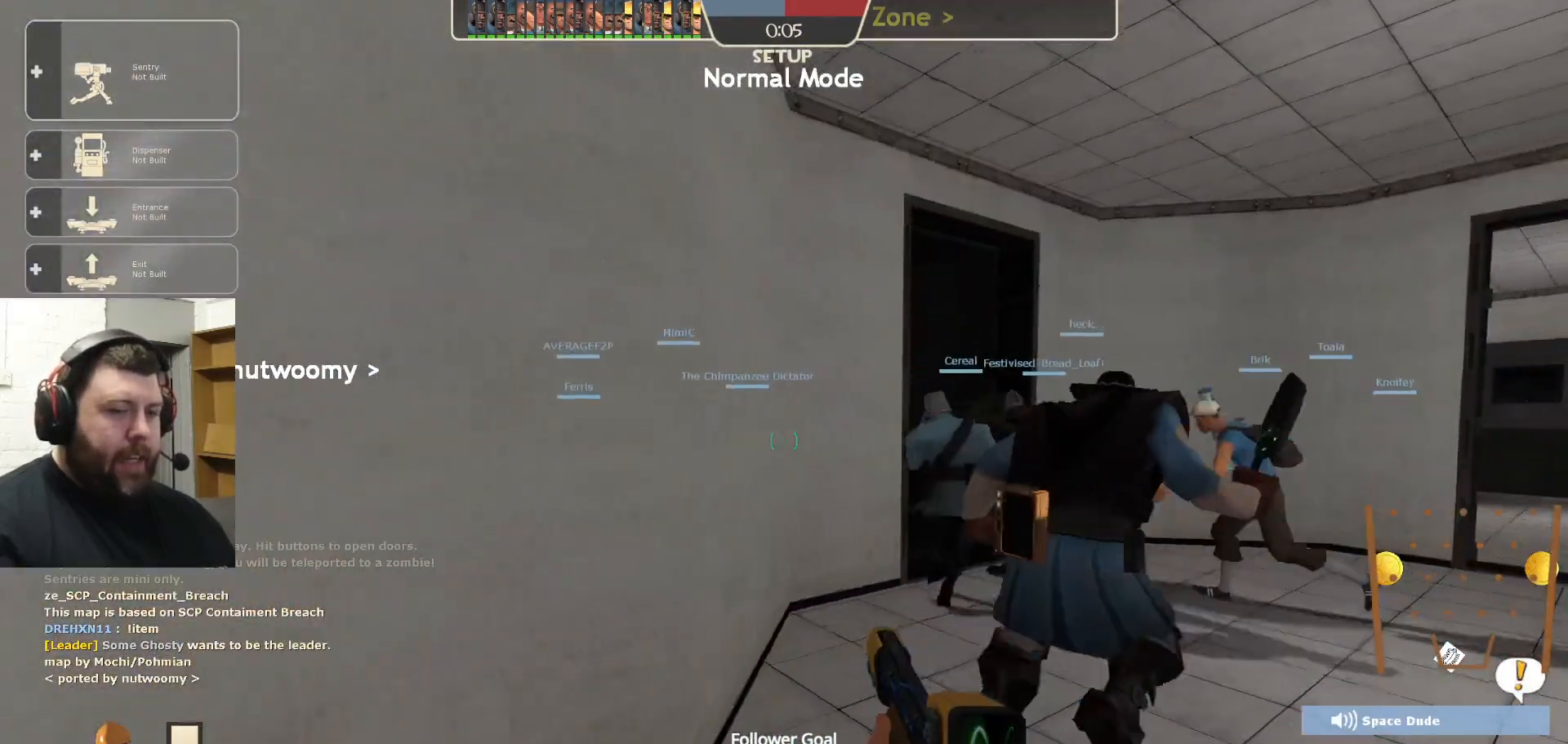
{"buttons": ["TRIANGLE"], "left_stick": "center", "right_stick": "center", "events": [[200, "left_stick", "left"], [300, "left_stick", "center"]]}
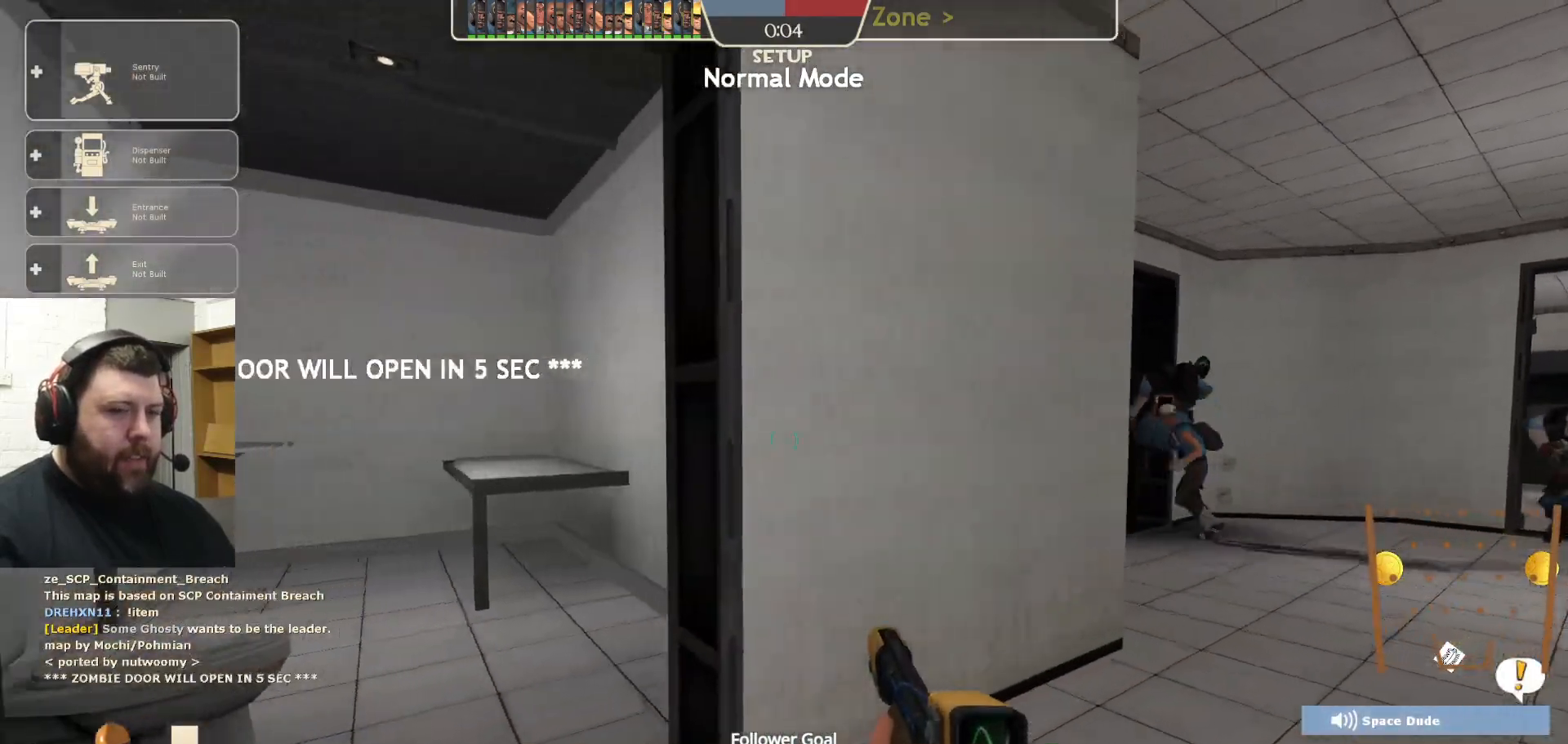
{"buttons": [], "left_stick": "up-right", "right_stick": "center", "events": [[400, "left_stick", "up-right"], [467, "TRIANGLE", "up"]]}
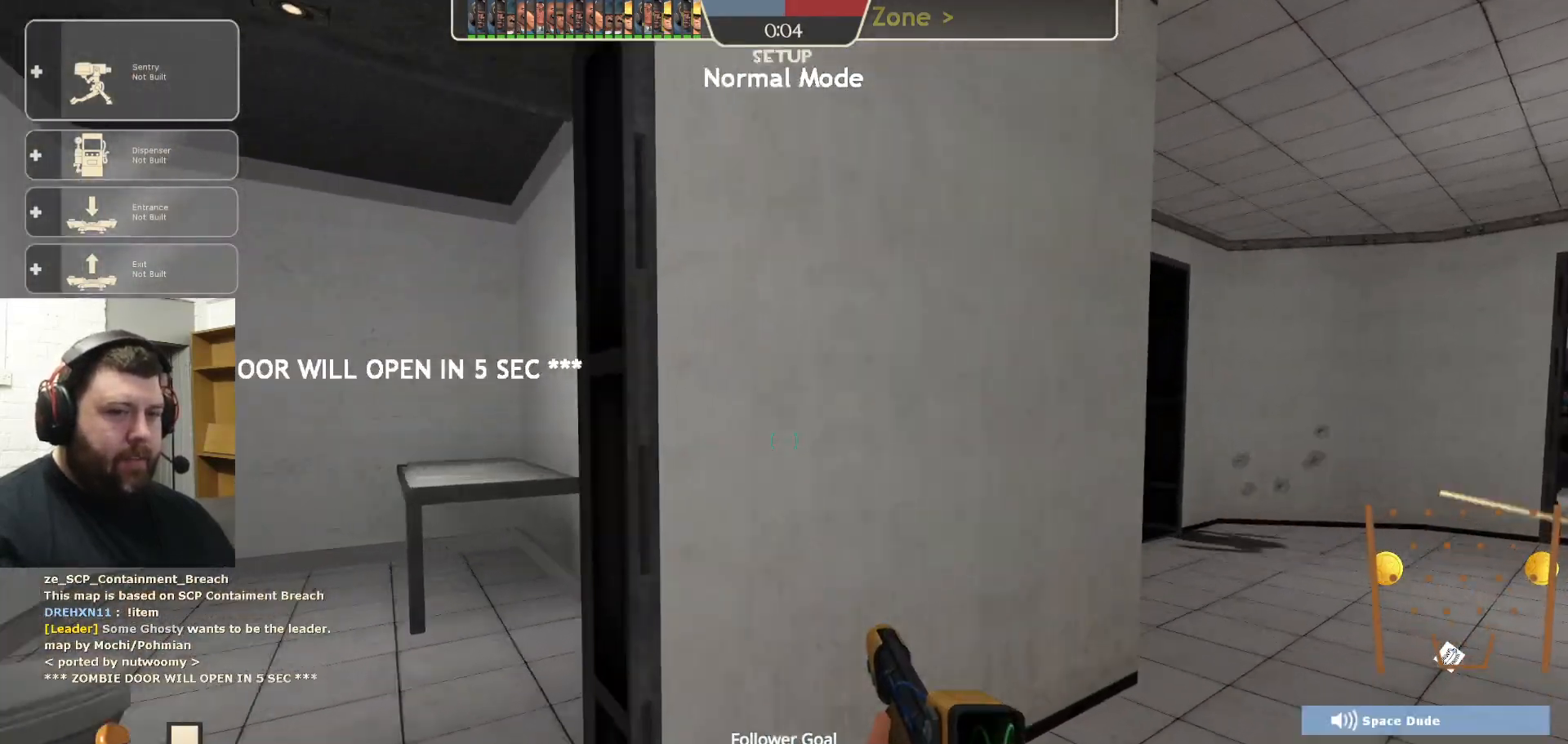
{"buttons": [], "left_stick": "up-right", "right_stick": "center", "events": []}
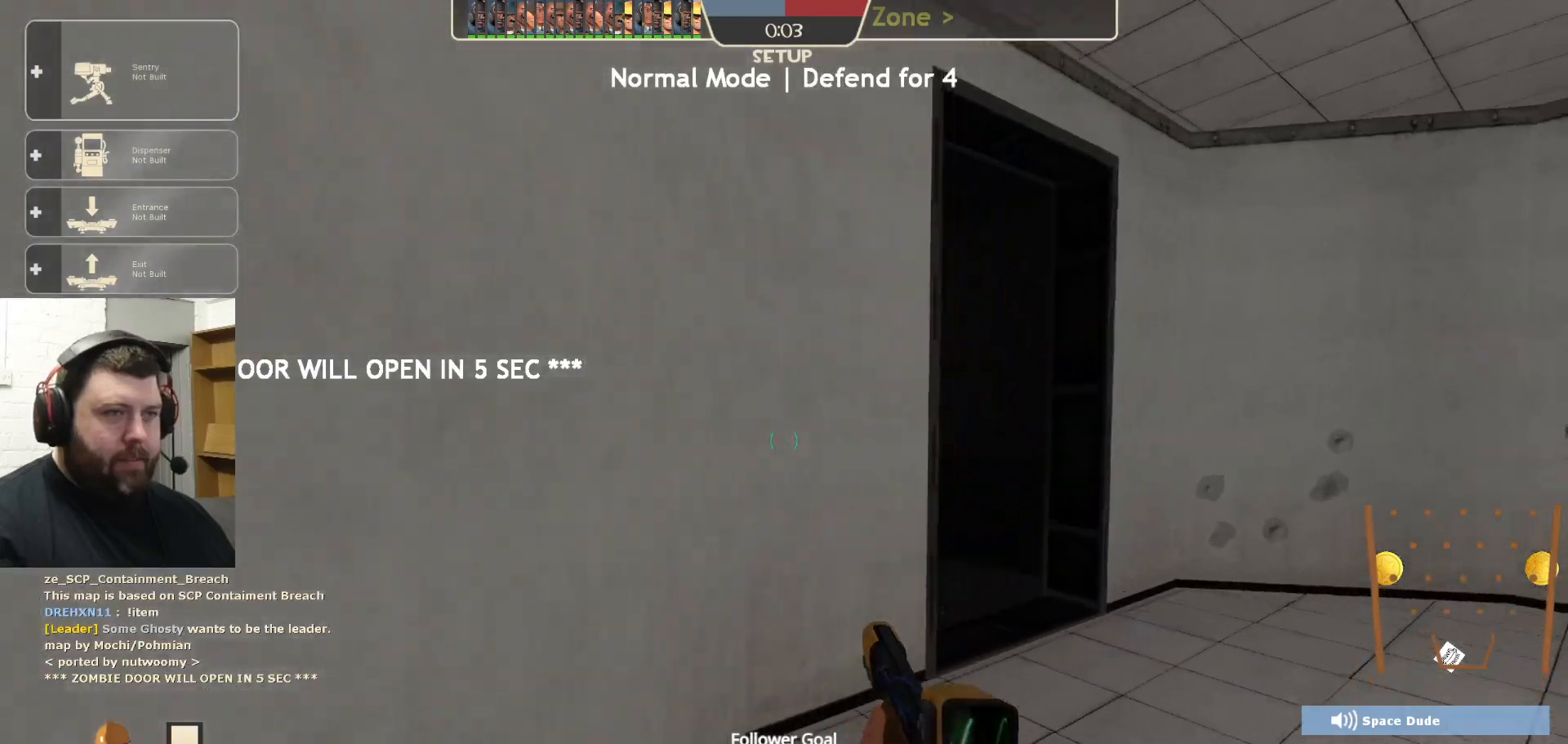
{"buttons": [], "left_stick": "up", "right_stick": "center", "events": [[367, "right_stick", "left"], [400, "left_stick", "up"], [483, "right_stick", "center"]]}
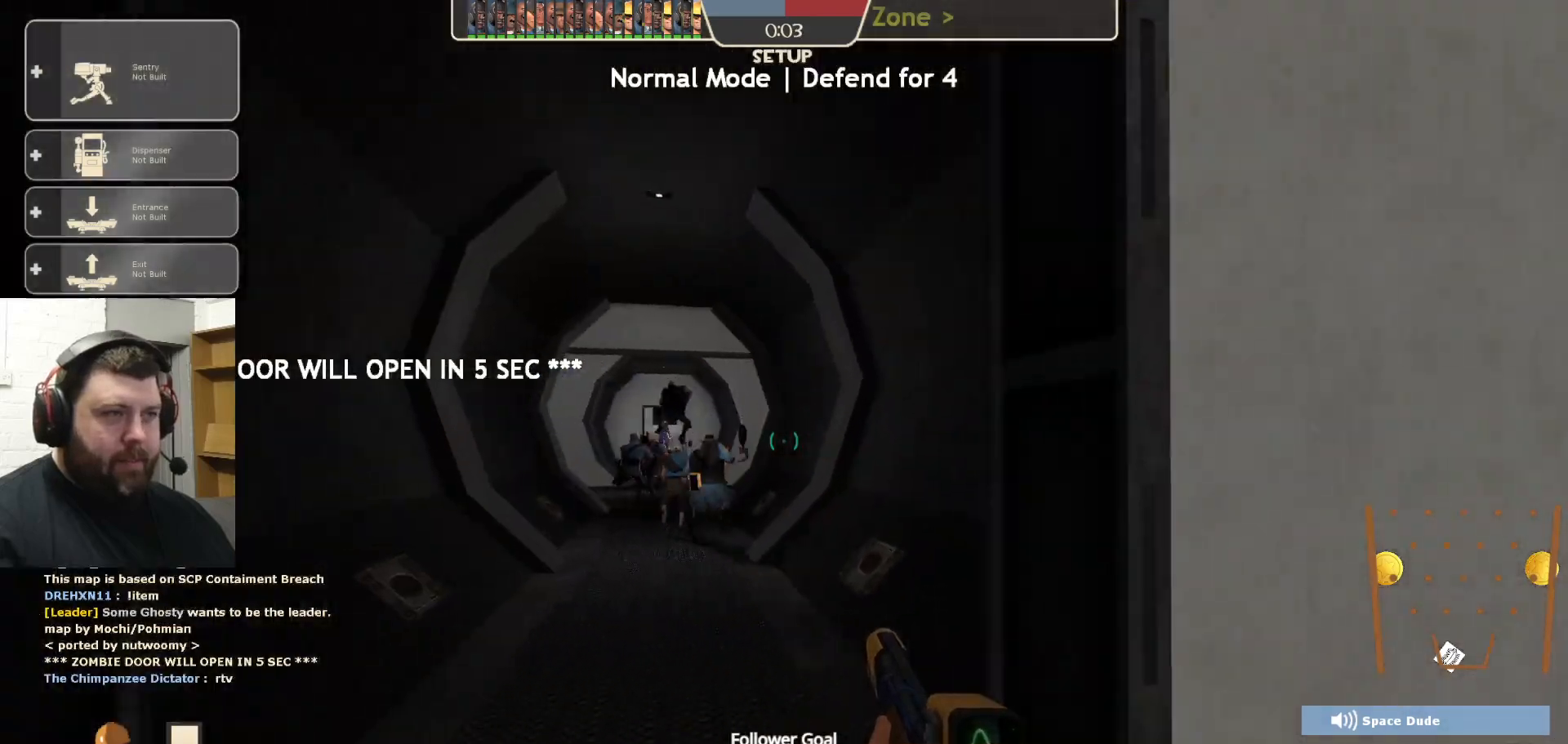
{"buttons": ["TRIANGLE"], "left_stick": "up", "right_stick": "center", "events": [[33, "left_stick", "up-left"], [150, "TRIANGLE", "down"], [350, "left_stick", "up"]]}
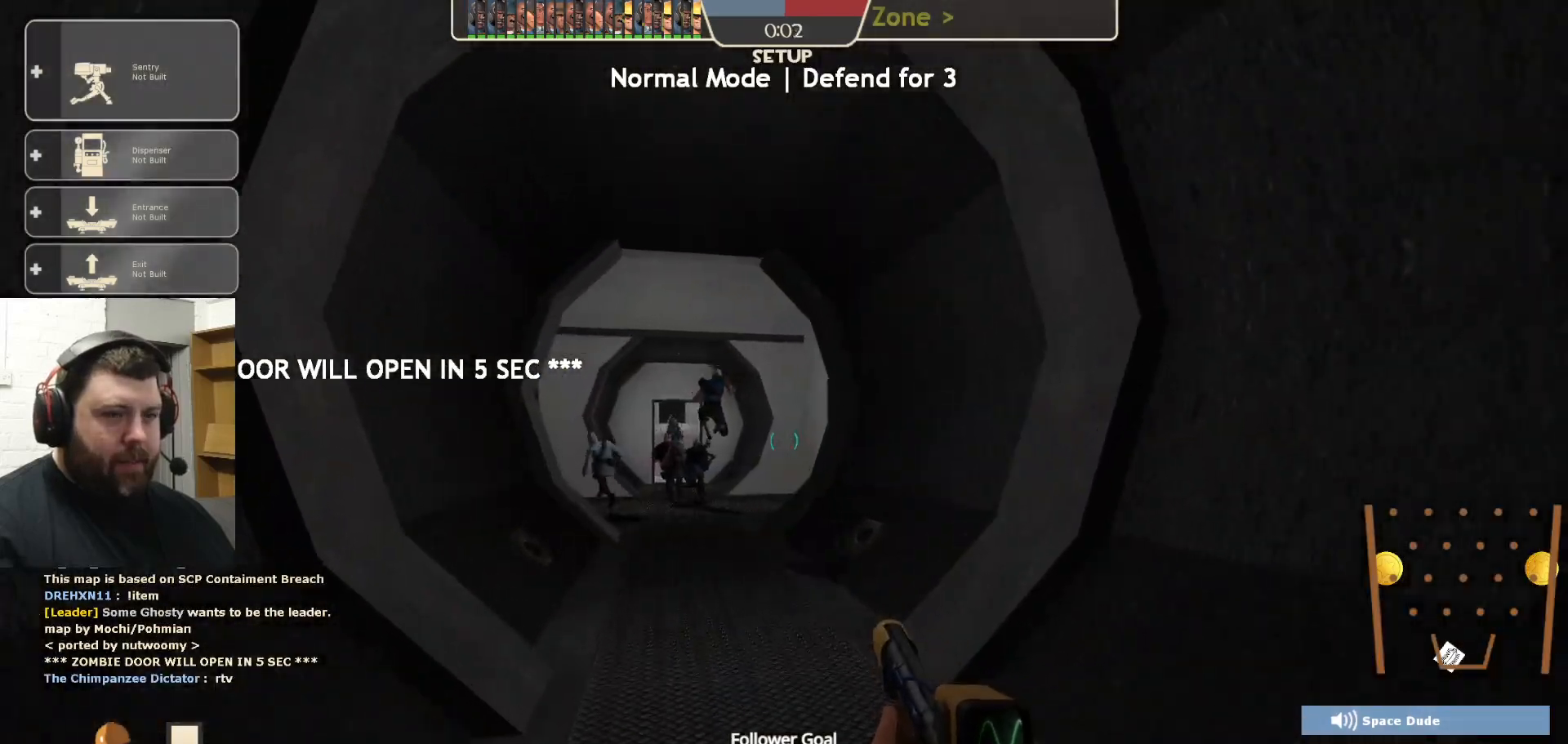
{"buttons": ["TRIANGLE"], "left_stick": "up", "right_stick": "center", "events": []}
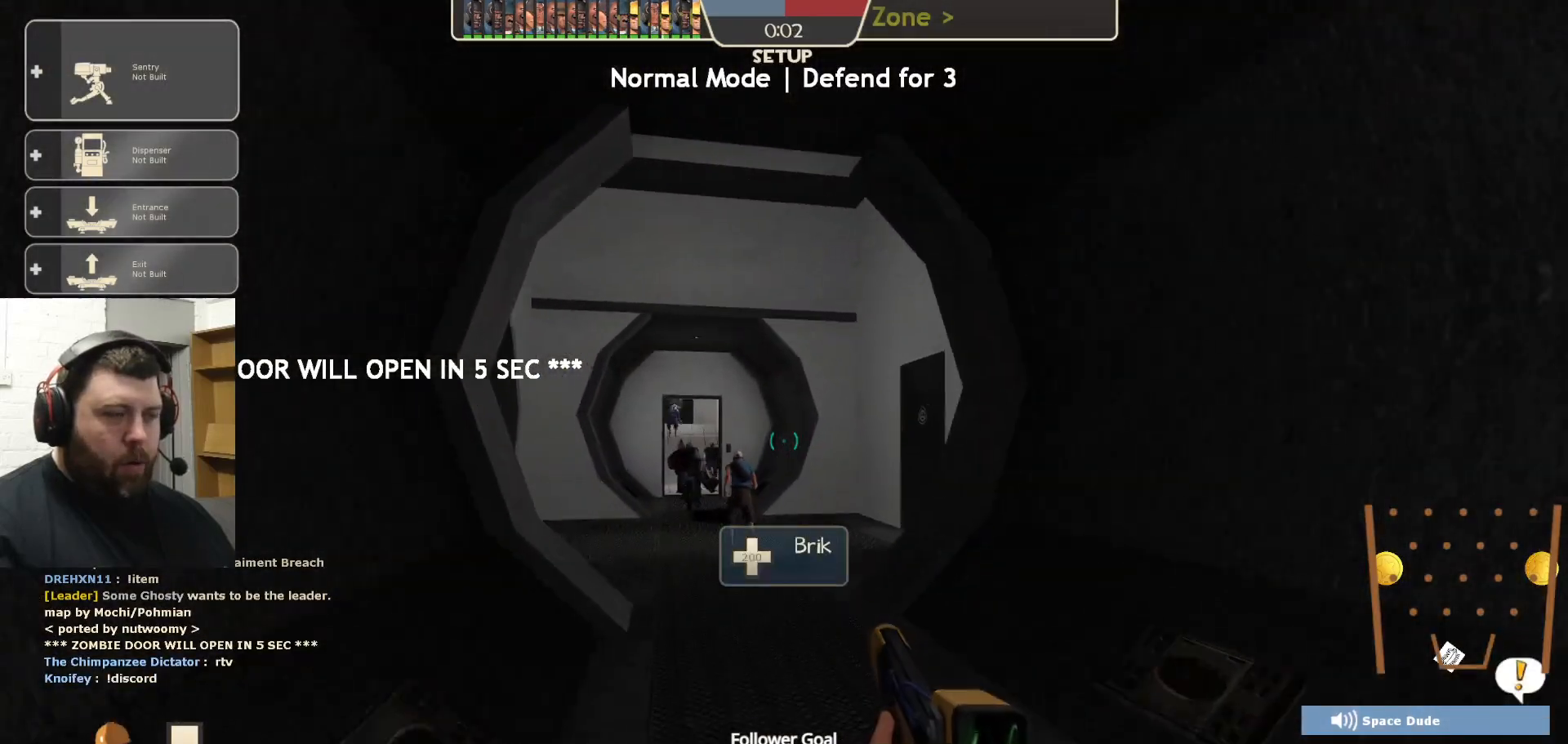
{"buttons": ["TRIANGLE"], "left_stick": "up", "right_stick": "center", "events": []}
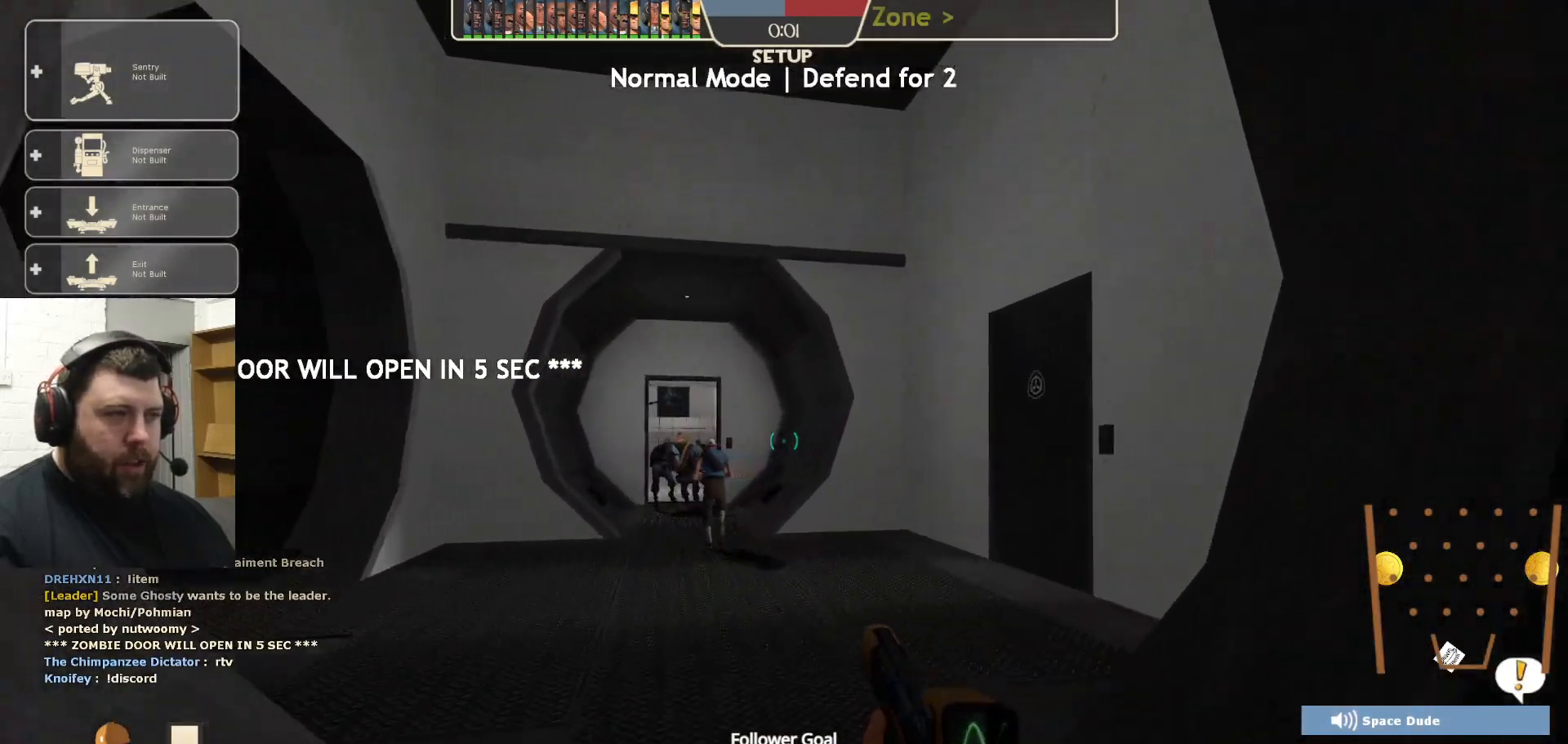
{"buttons": ["TRIANGLE"], "left_stick": "up", "right_stick": "center", "events": []}
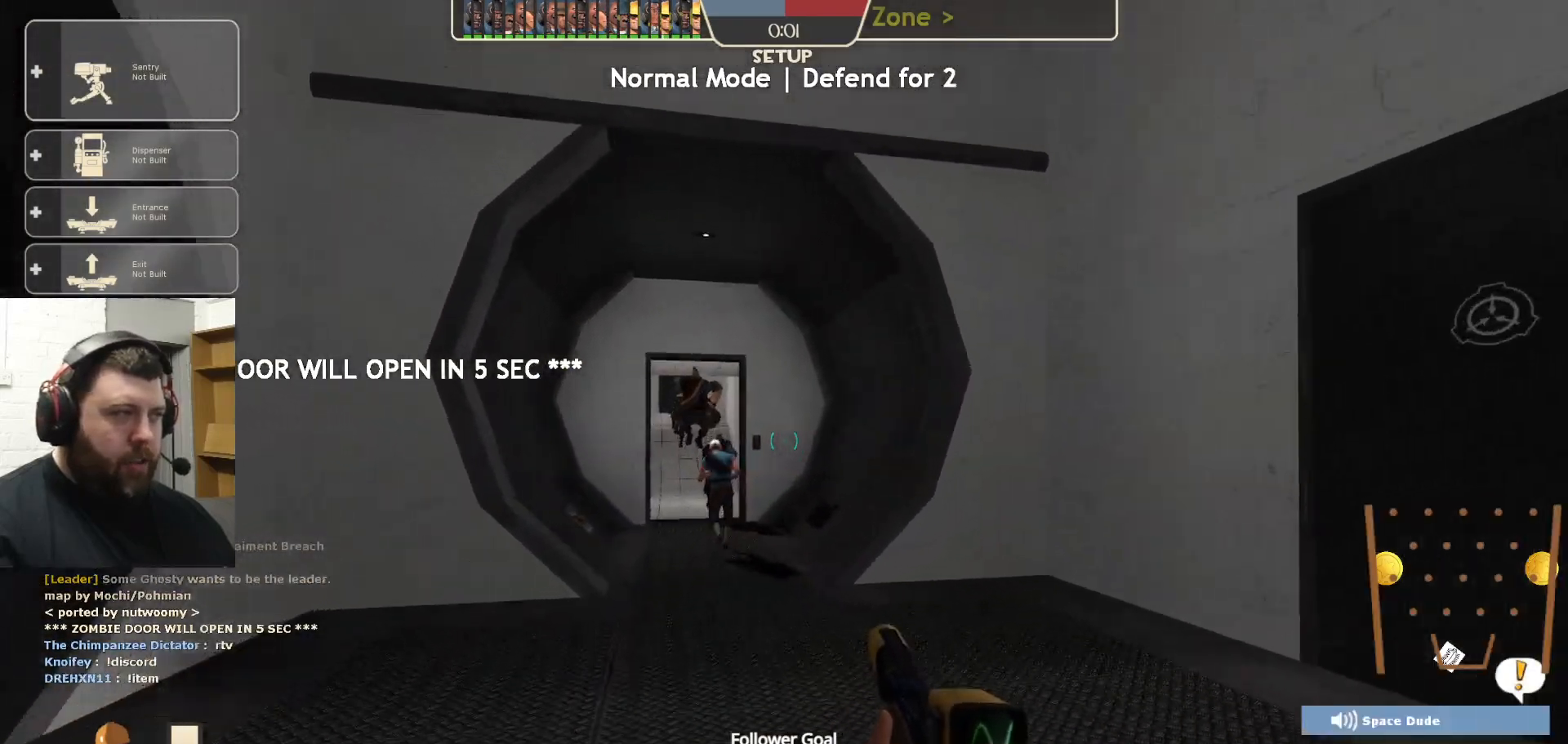
{"buttons": ["TRIANGLE"], "left_stick": "up", "right_stick": "center", "events": []}
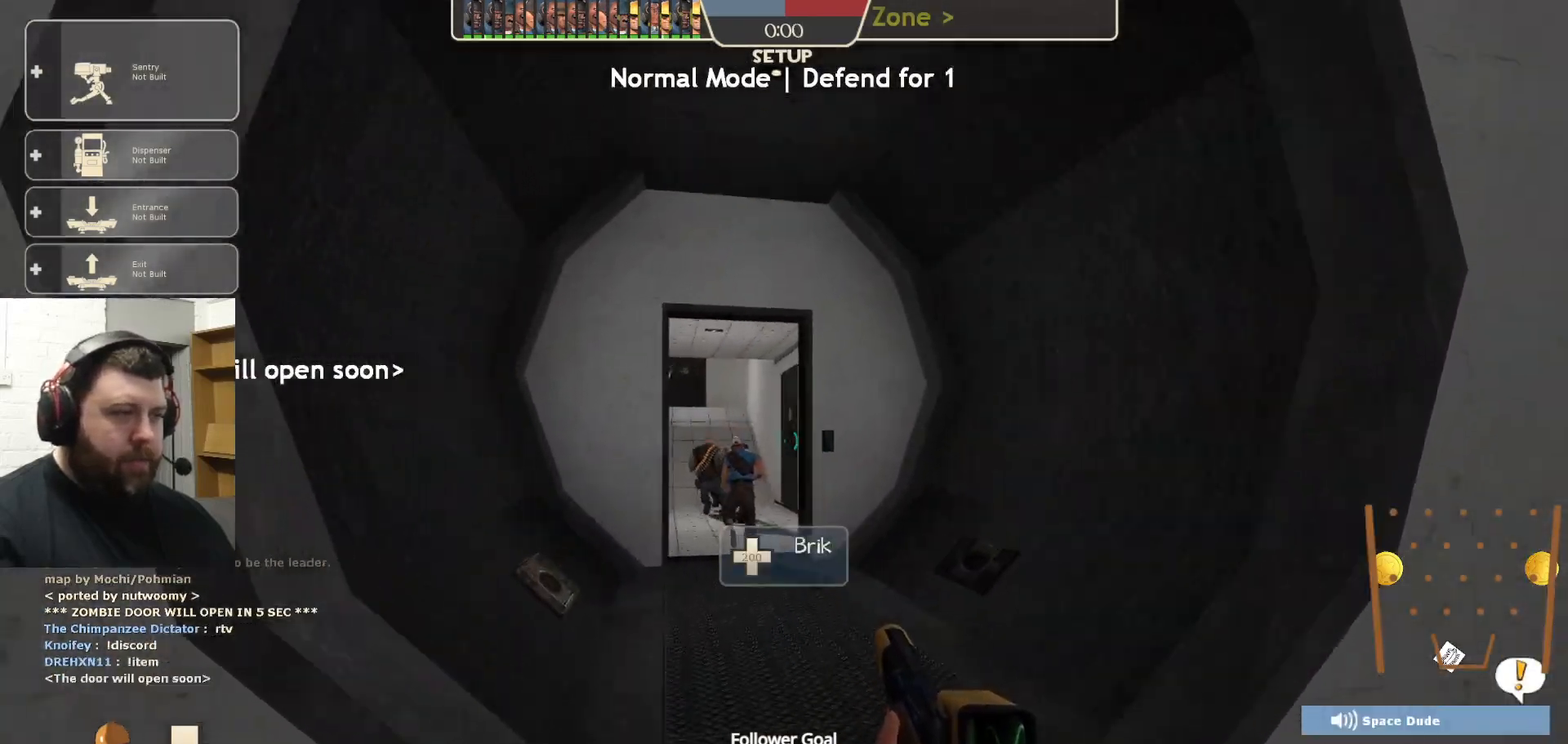
{"buttons": [], "left_stick": "up", "right_stick": "center", "events": [[200, "TRIANGLE", "up"]]}
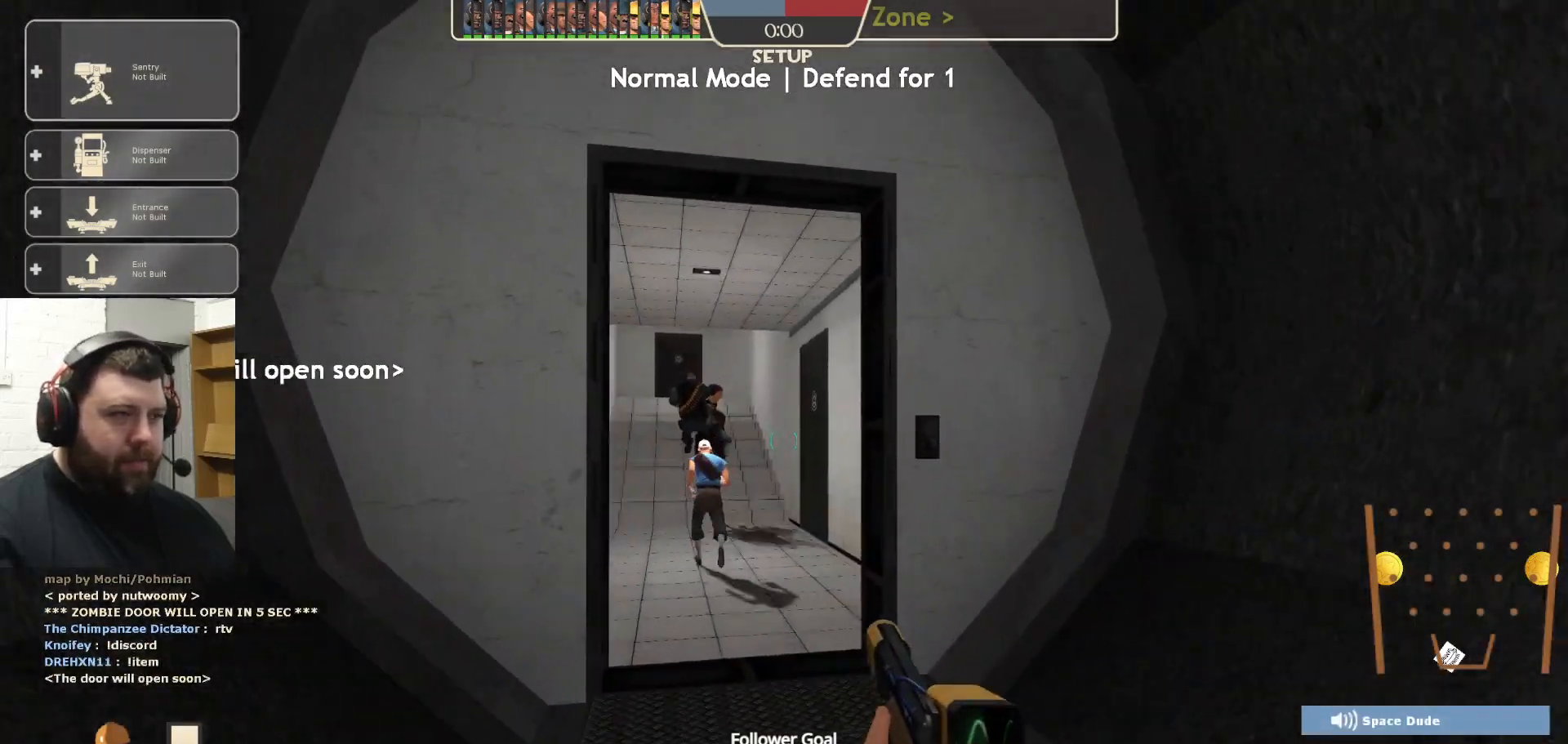
{"buttons": [], "left_stick": "up", "right_stick": "center", "events": []}
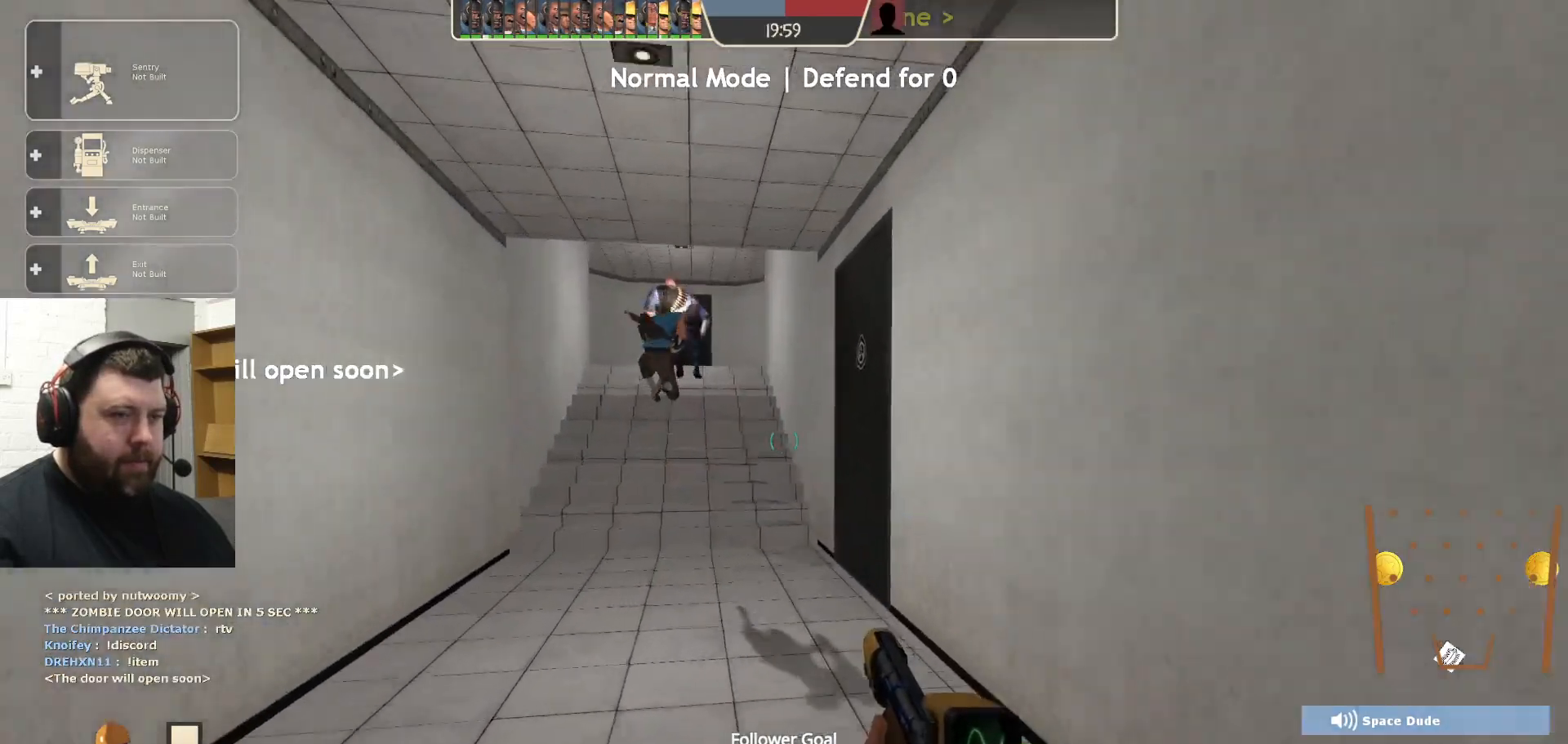
{"buttons": [], "left_stick": "up", "right_stick": "center", "events": []}
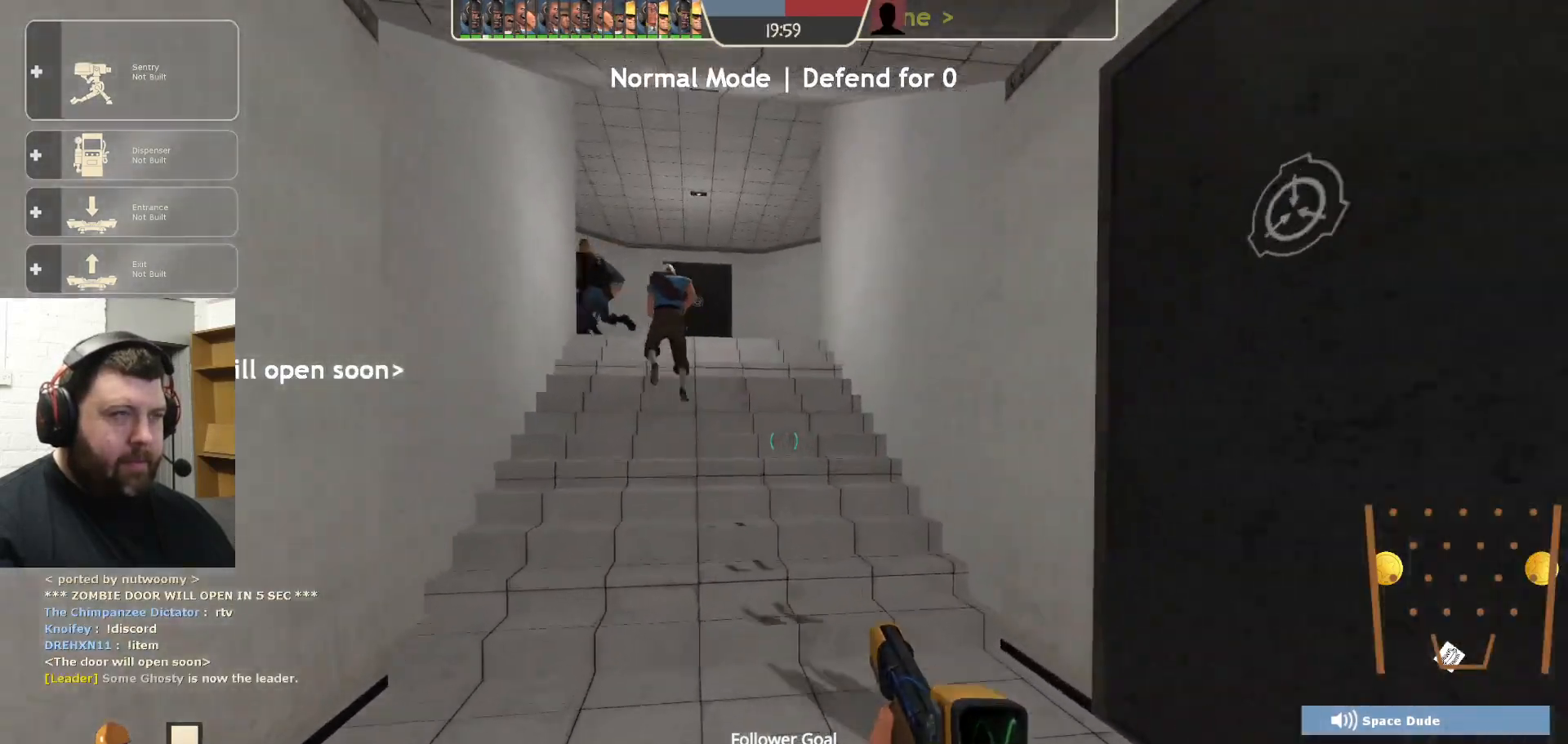
{"buttons": [], "left_stick": "up", "right_stick": "center", "events": []}
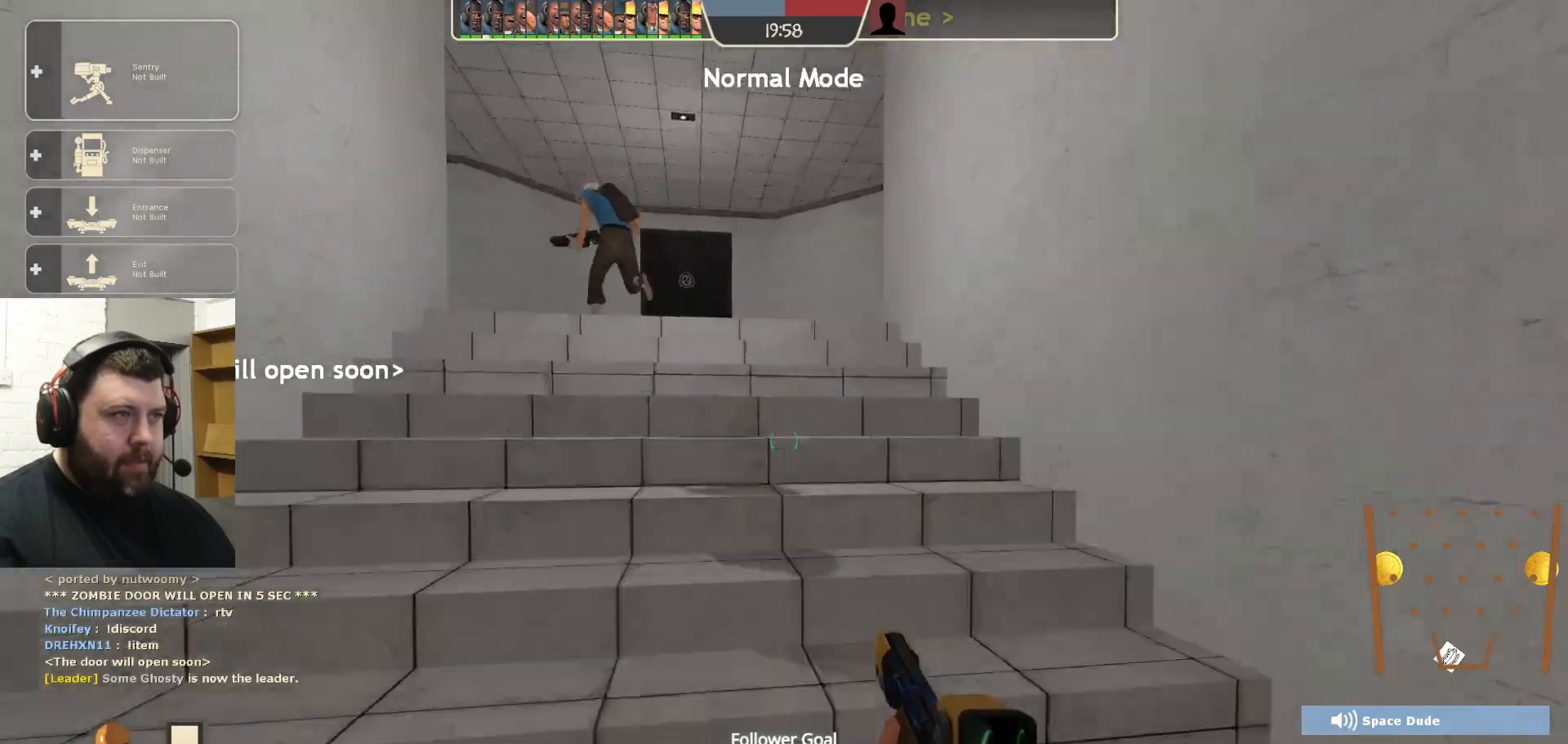
{"buttons": [], "left_stick": "up", "right_stick": "left", "events": [[17, "DPAD_LEFT", "down"], [83, "DPAD_LEFT", "up"], [500, "right_stick", "left"]]}
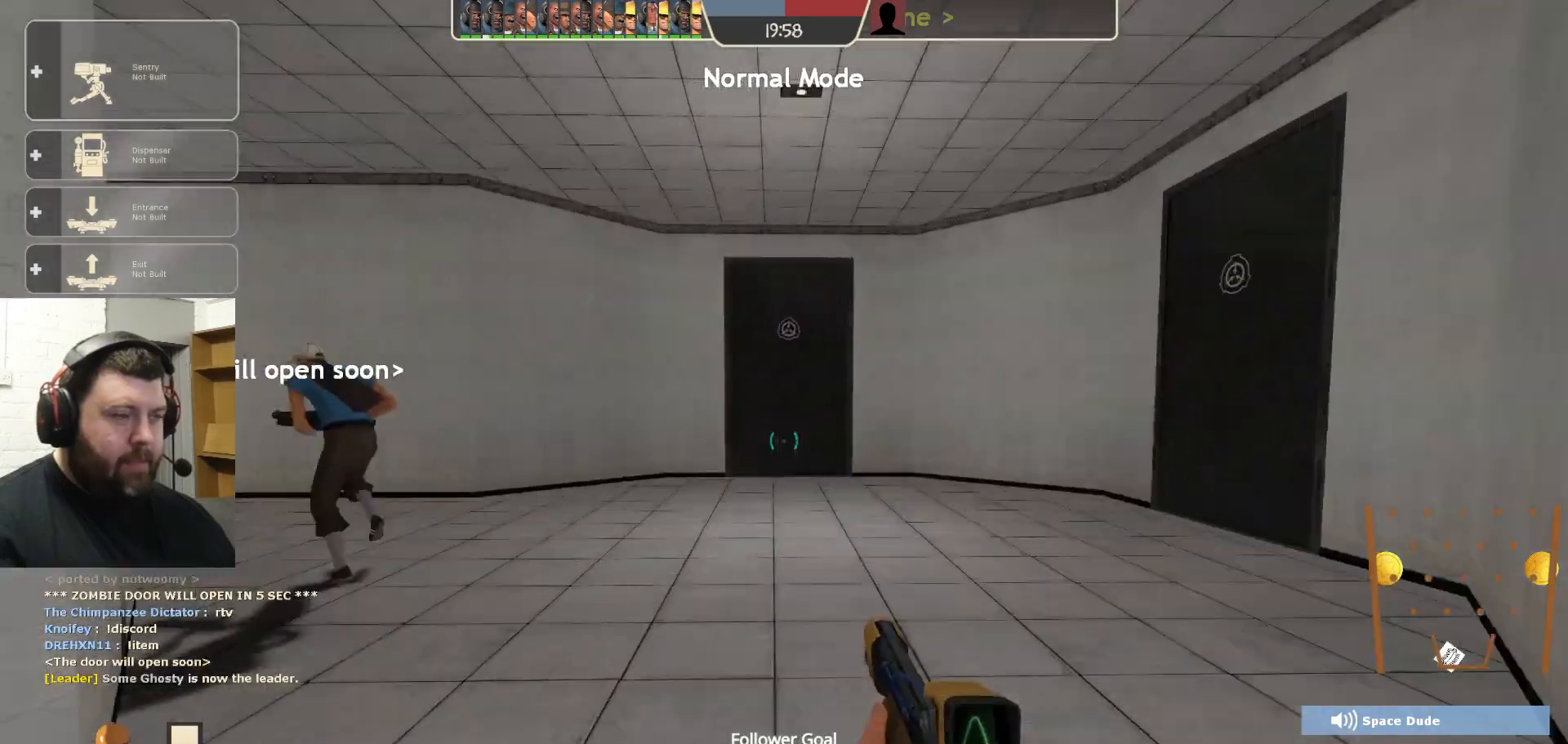
{"buttons": [], "left_stick": "up", "right_stick": "center", "events": [[150, "R1", "down"], [167, "right_stick", "center"], [250, "R1", "up"]]}
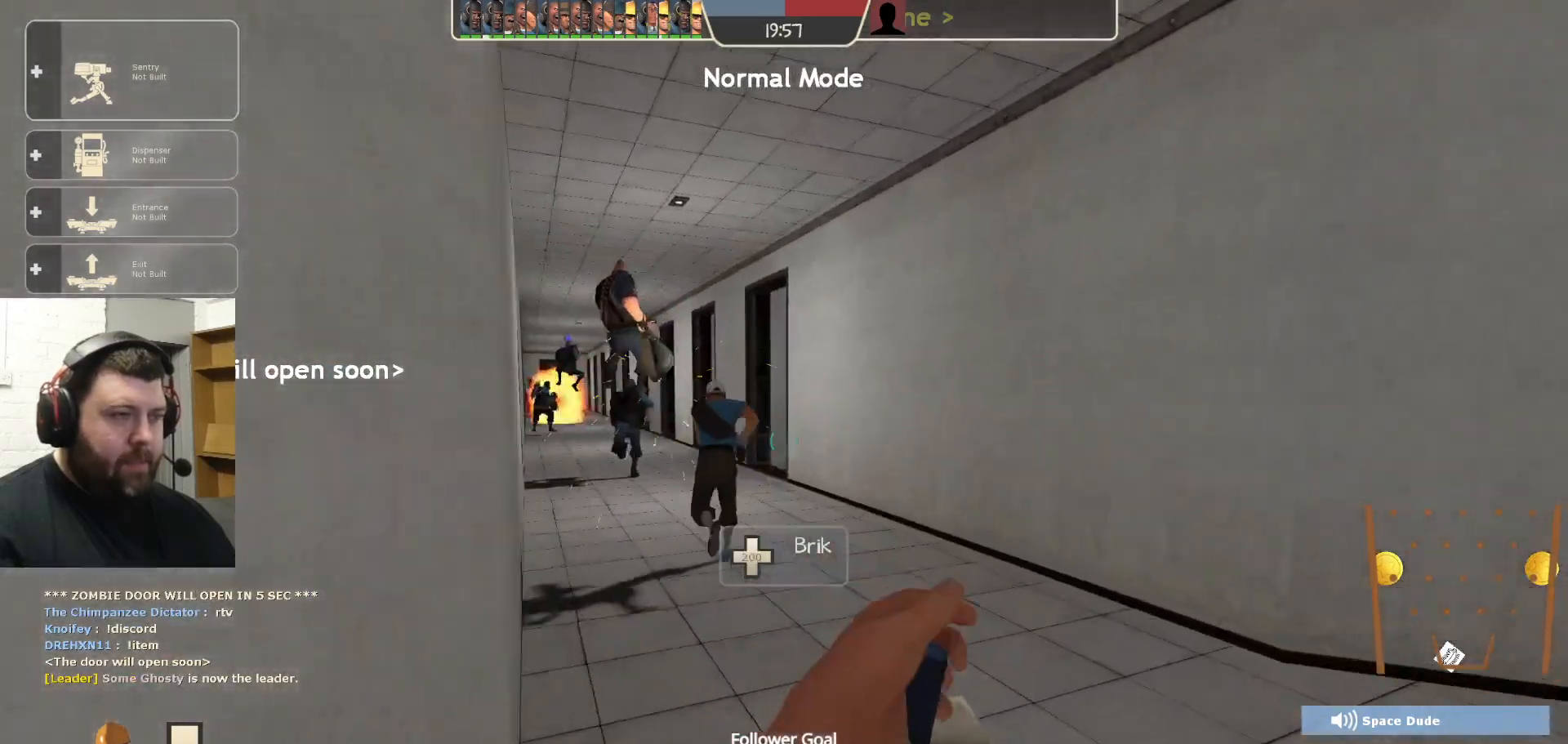
{"buttons": [], "left_stick": "up", "right_stick": "center", "events": [[383, "DPAD_LEFT", "down"], [483, "DPAD_LEFT", "up"]]}
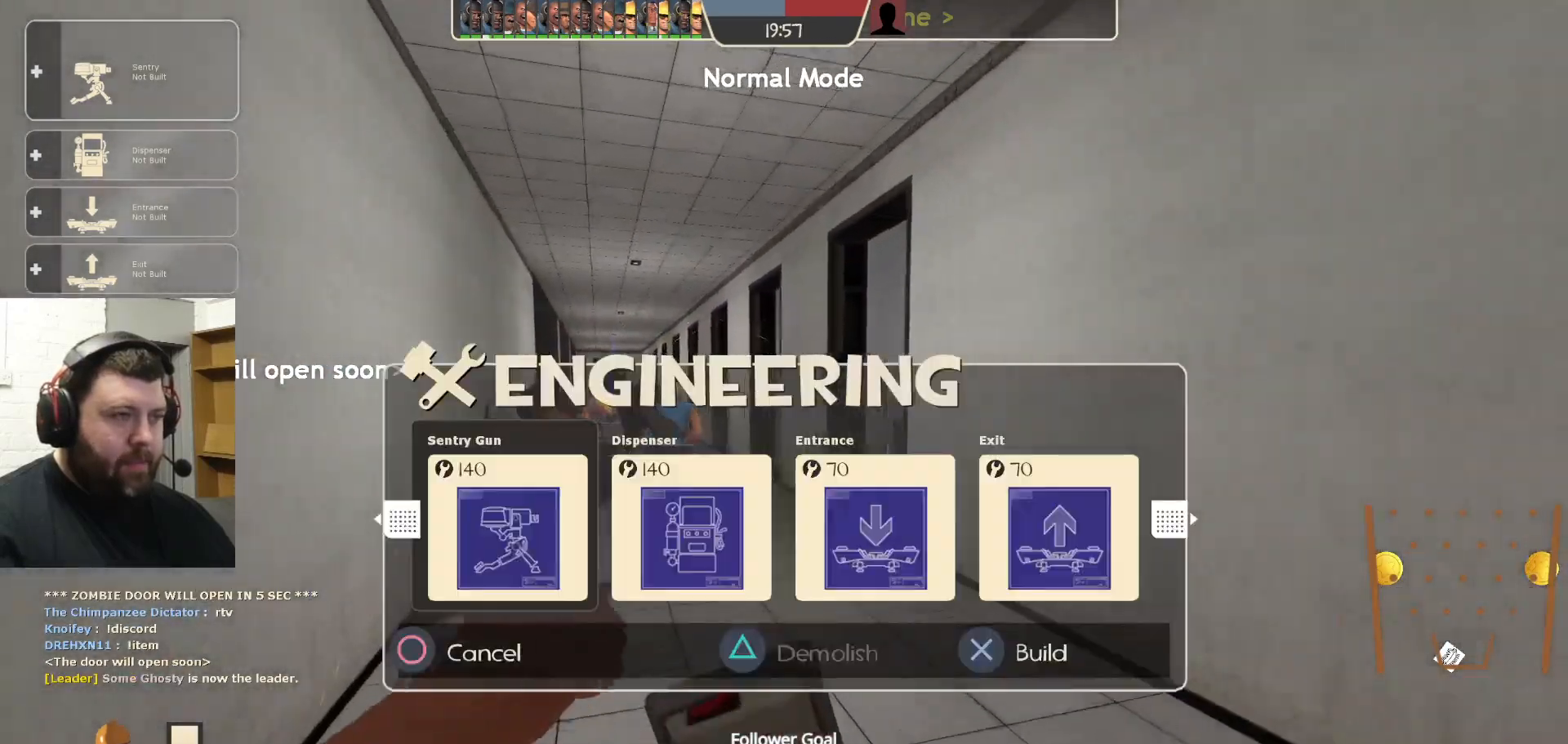
{"buttons": [], "left_stick": "up", "right_stick": "center", "events": [[83, "R2", "down"], [100, "R1", "down"], [217, "R1", "up"], [233, "R2", "up"]]}
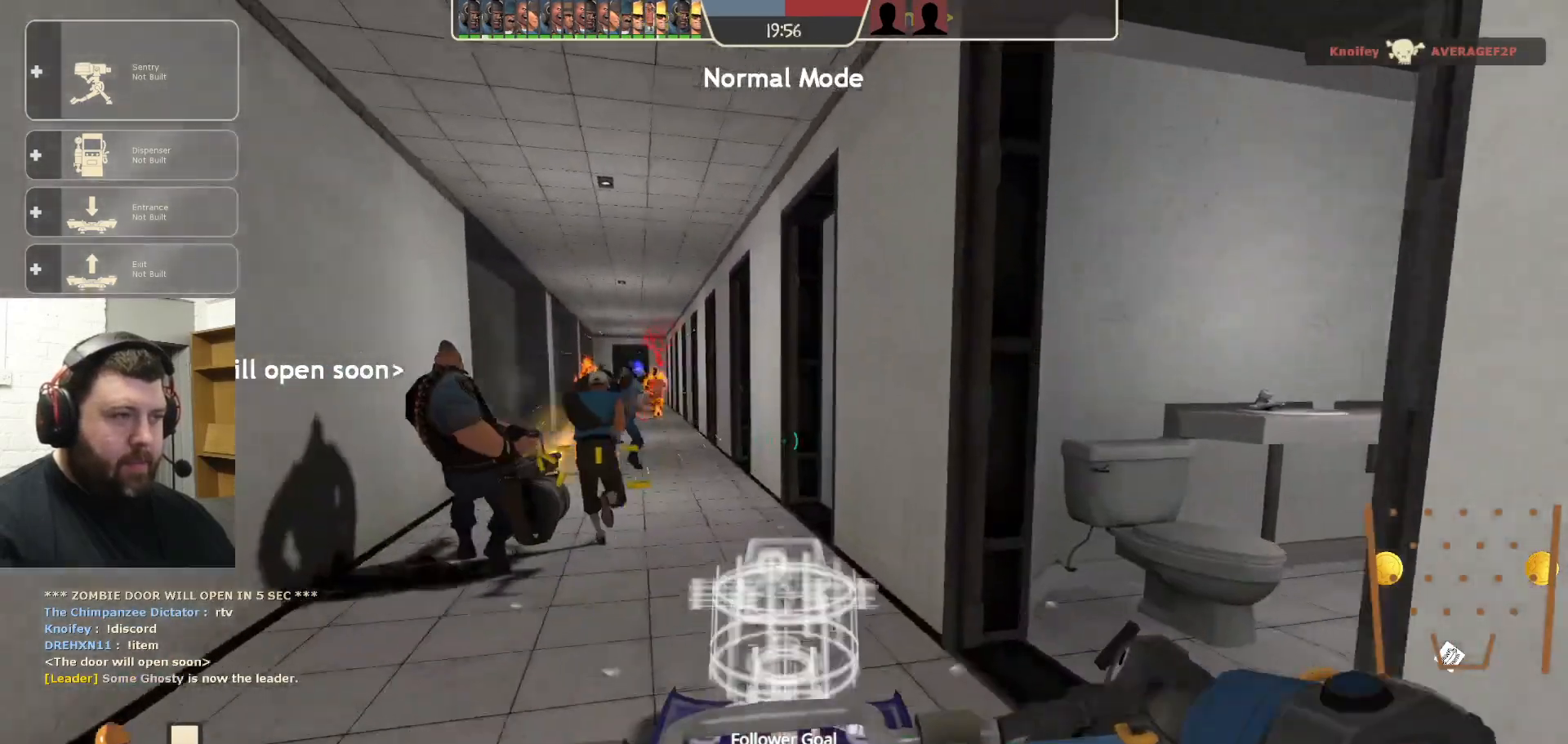
{"buttons": ["R2"], "left_stick": "center", "right_stick": "center", "events": [[67, "left_stick", "up-left"], [117, "right_stick", "left"], [217, "right_stick", "center"], [300, "R2", "down"], [350, "left_stick", "right"], [467, "left_stick", "center"]]}
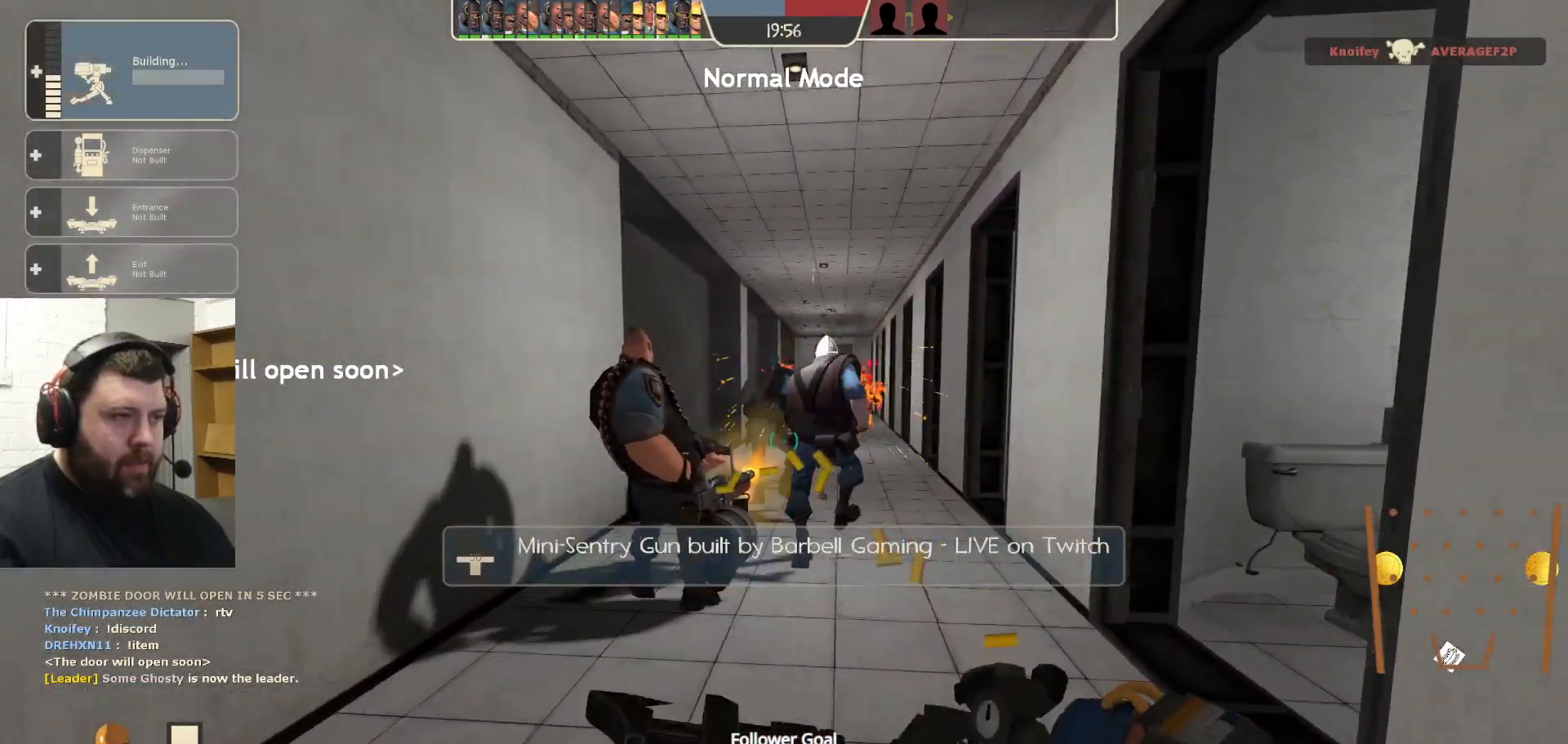
{"buttons": ["R2"], "left_stick": "center", "right_stick": "center", "events": [[367, "R1", "down"], [417, "R1", "up"]]}
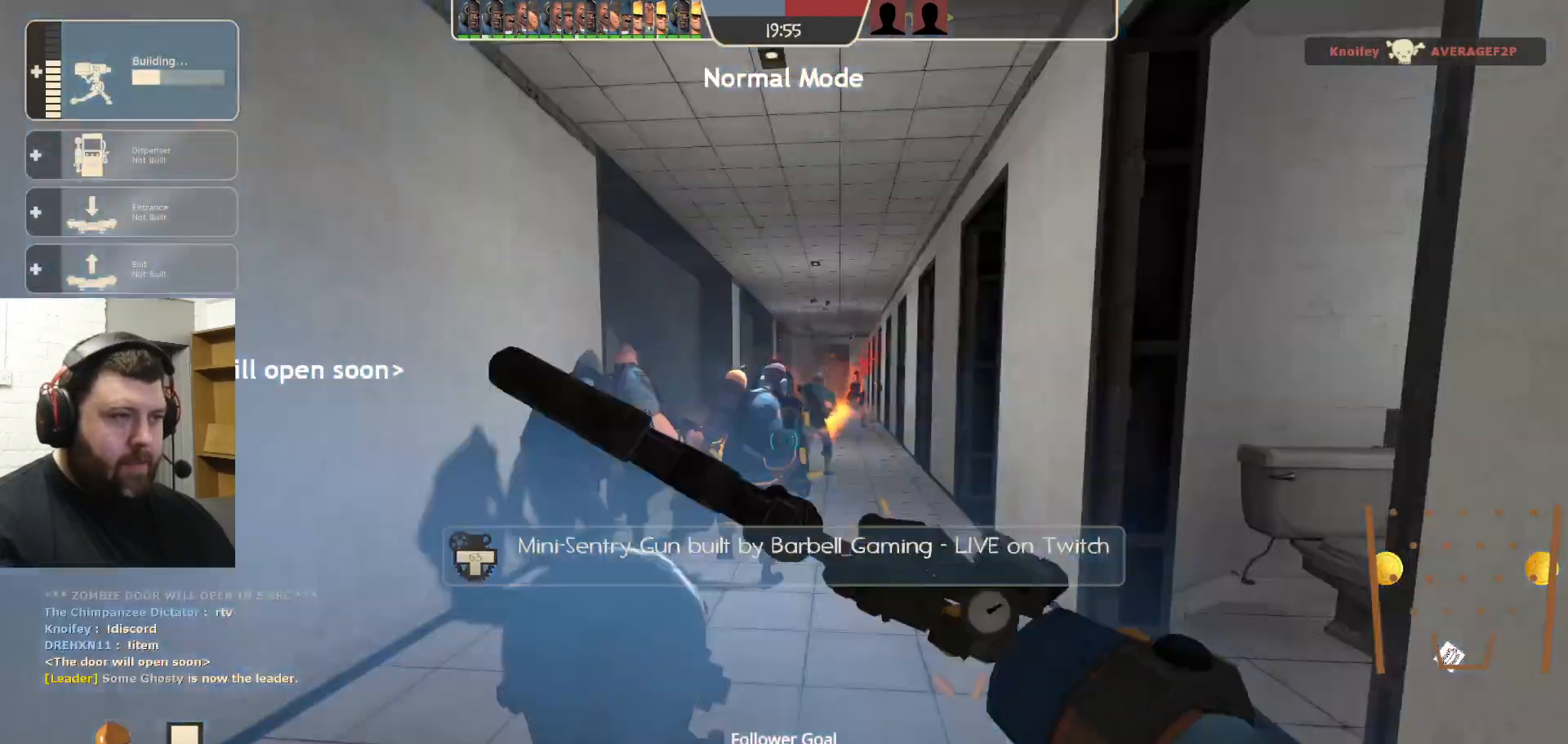
{"buttons": ["R2"], "left_stick": "center", "right_stick": "center", "events": []}
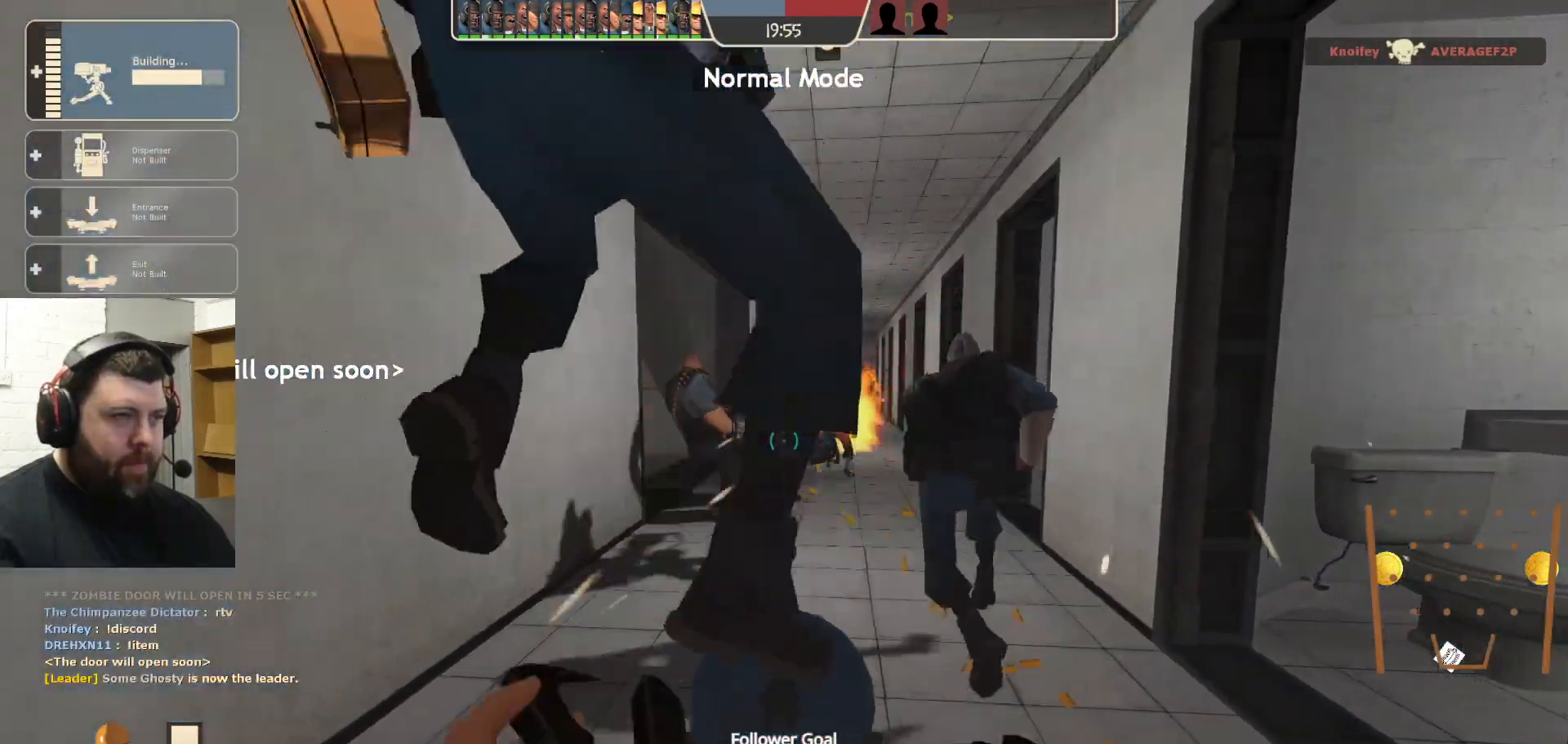
{"buttons": ["R2"], "left_stick": "center", "right_stick": "center"}
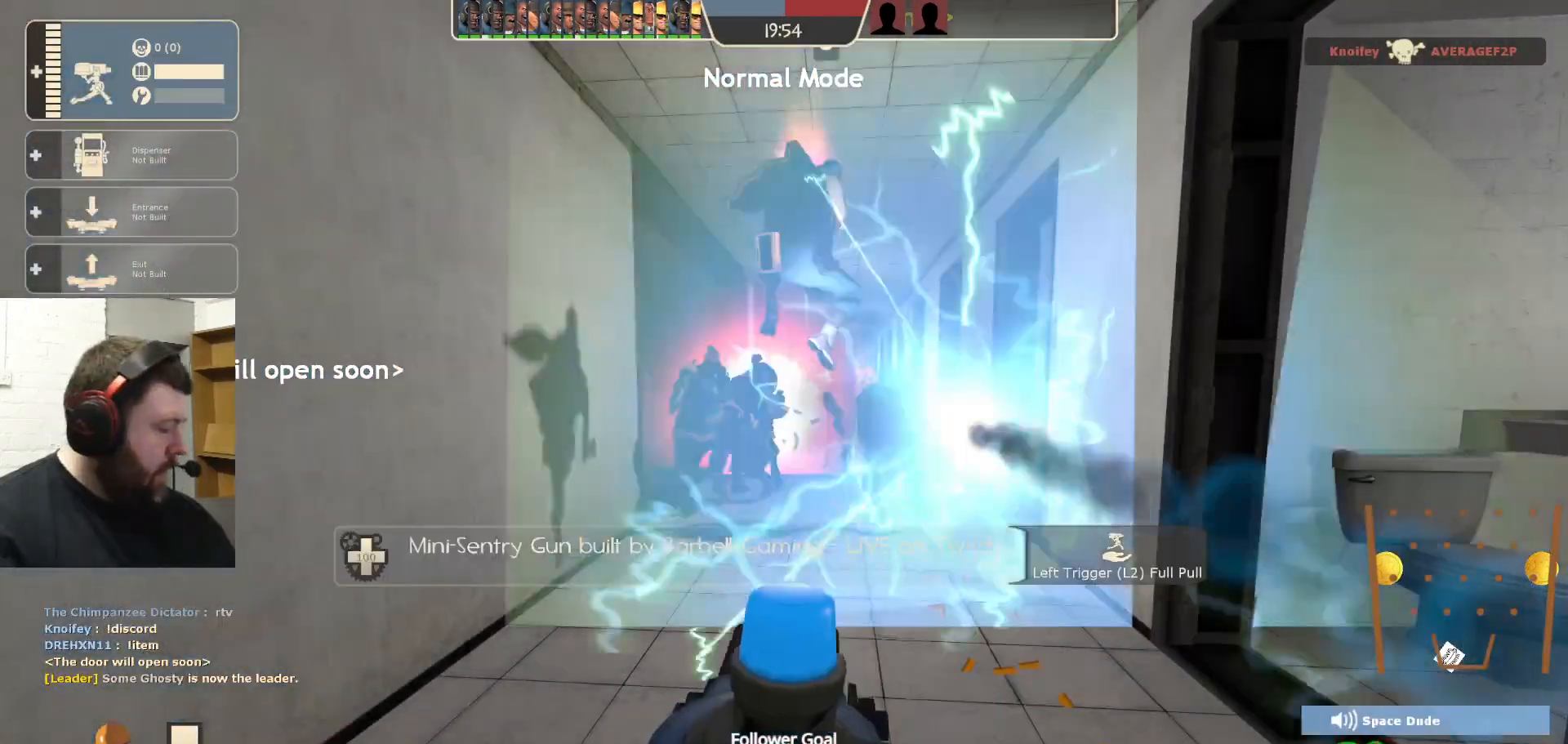
{"buttons": ["R1", "R2"], "left_stick": "center", "right_stick": "center", "events": [[367, "R1", "down"]]}
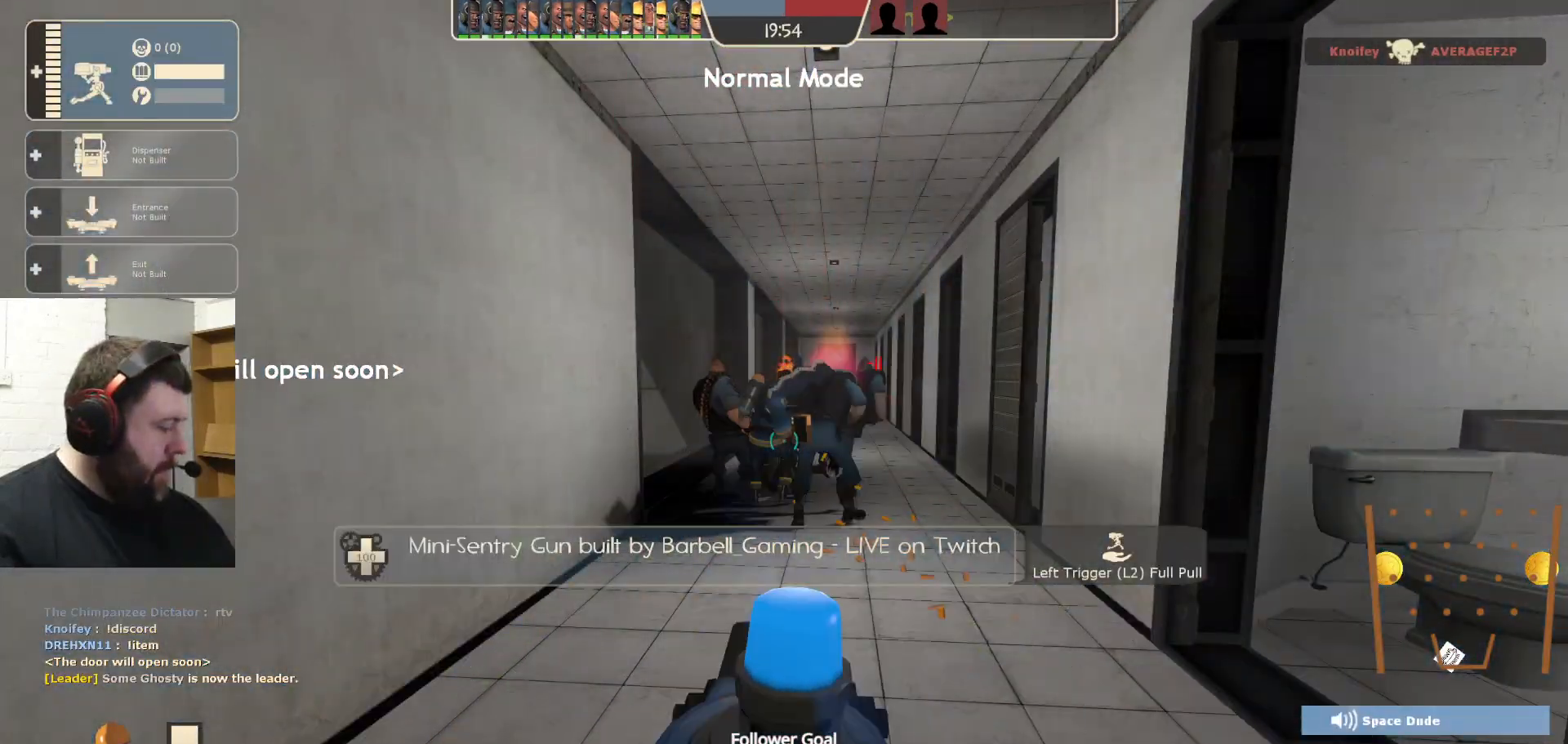
{"buttons": ["R2"], "left_stick": "center", "right_stick": "center", "events": [[267, "R1", "up"]]}
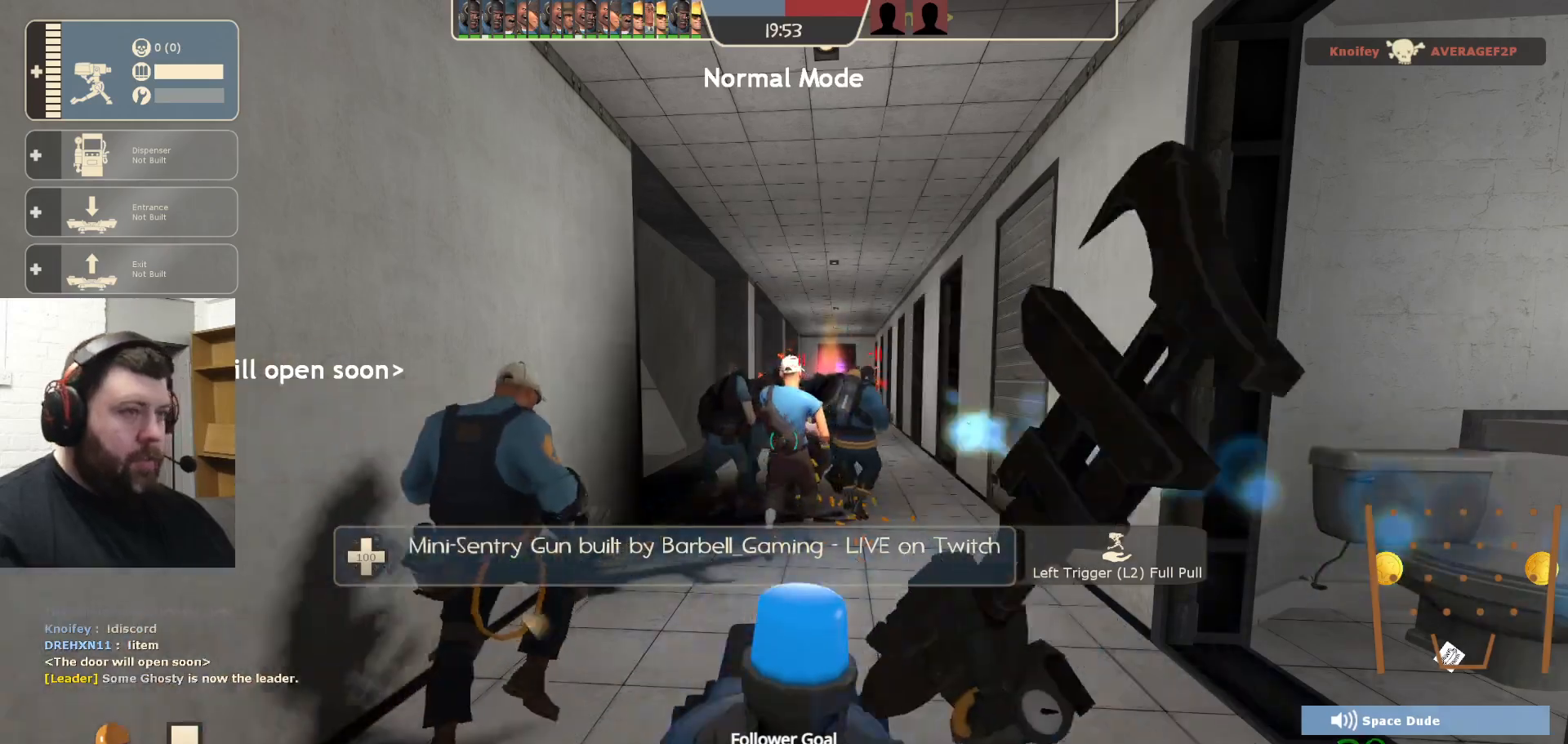
{"buttons": ["R2"], "left_stick": "center", "right_stick": "center"}
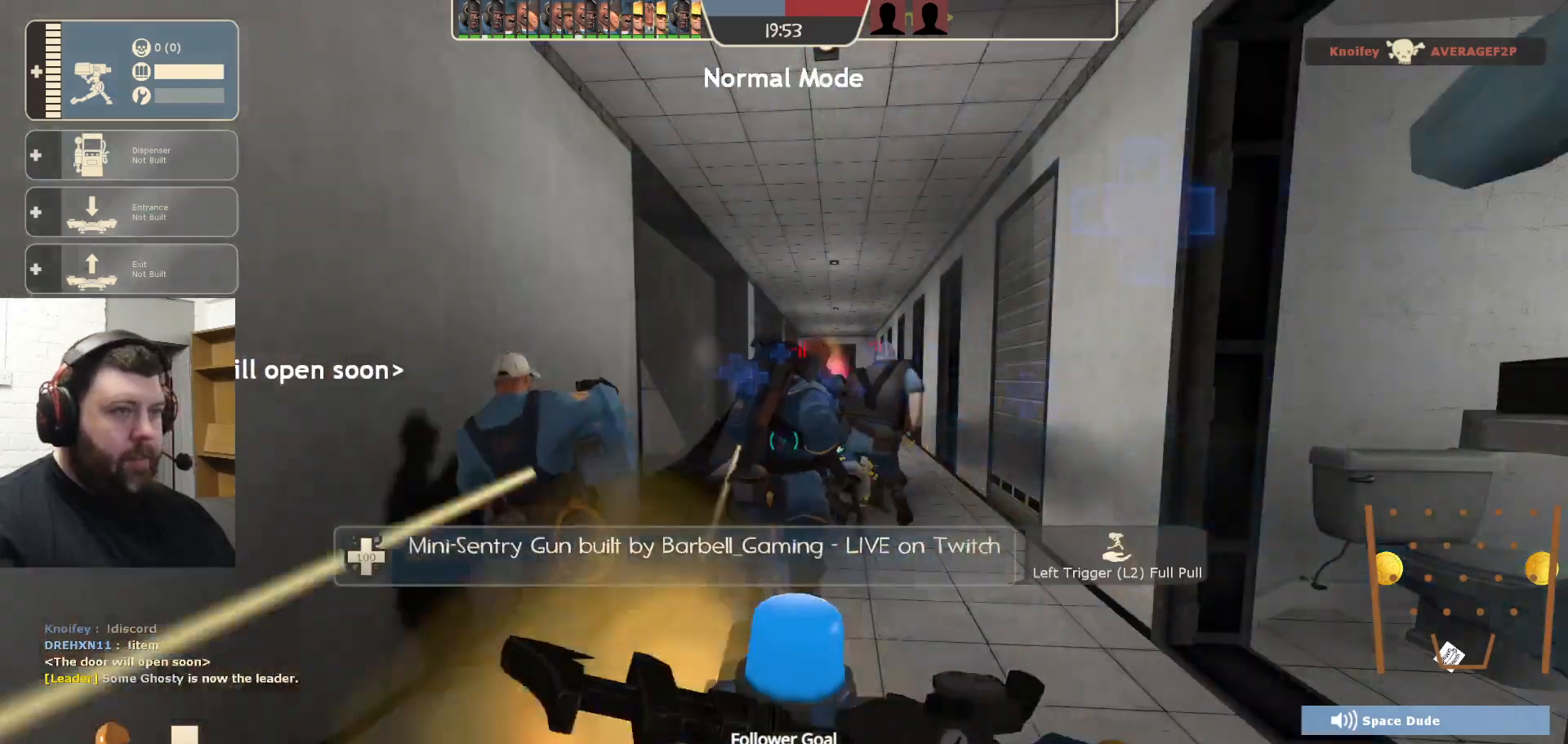
{"buttons": ["R2"], "left_stick": "center", "right_stick": "center", "events": []}
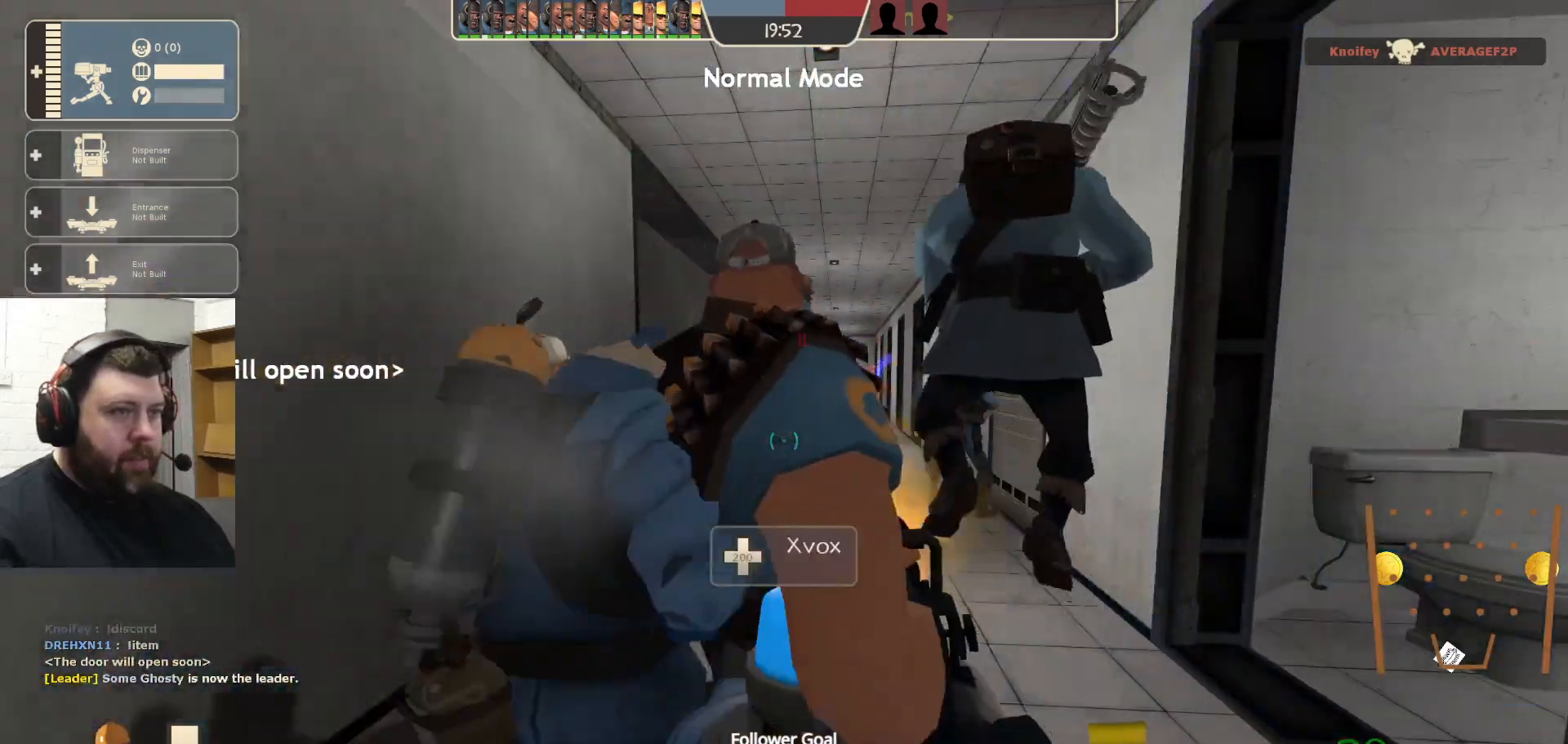
{"buttons": ["R2"], "left_stick": "center", "right_stick": "center", "events": []}